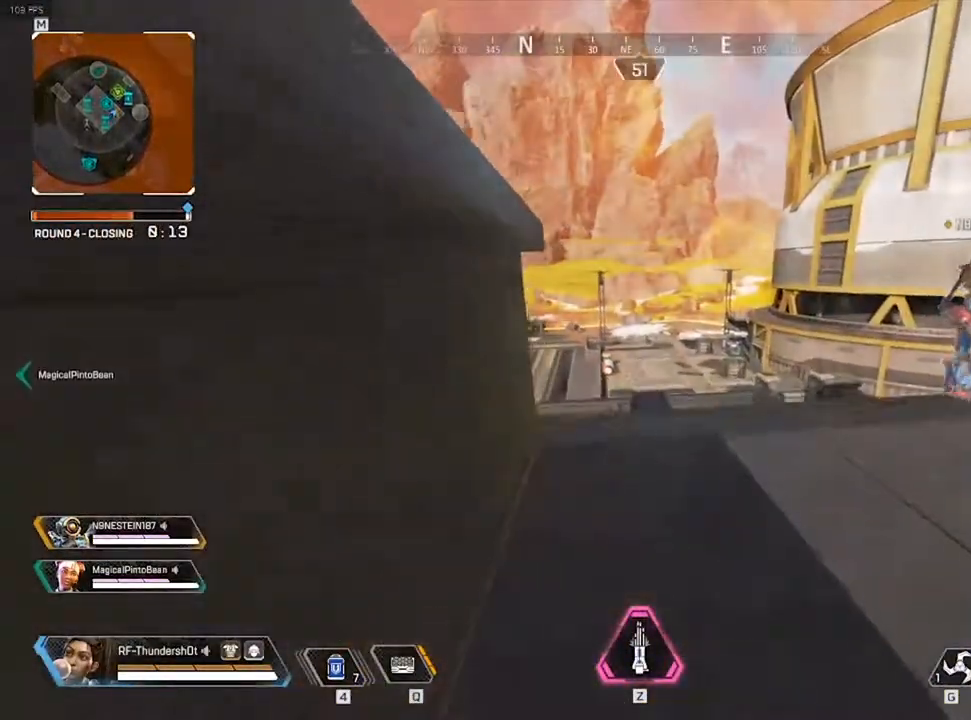
Gameplay with keyboard; each line is a JSON object with the keys held at the frame after it. "events" lists presses ("down") and releases ("up") of "0", "1", "2", "3", "4", "5", "6", "7", "8", "9", "a", "c", "caps_lock", "ctrl", "d", "down", "e", "escape", "f", "f1", "f2", "f3", "f4", "f5", "f6", "f7", "f8", "left", "q", "r", "right", "s", "shift", "space", "t", "tab", "tilde", "up", "v", "w", "x" and "z" between this image and that frame as [ms after this image, input, new state], when the widget could be followed in between. No other keys are recorded. Mouse input is not recorded.
{"keys": [], "events": [[117, "w", "up"], [367, "w", "down"], [500, "w", "up"]]}
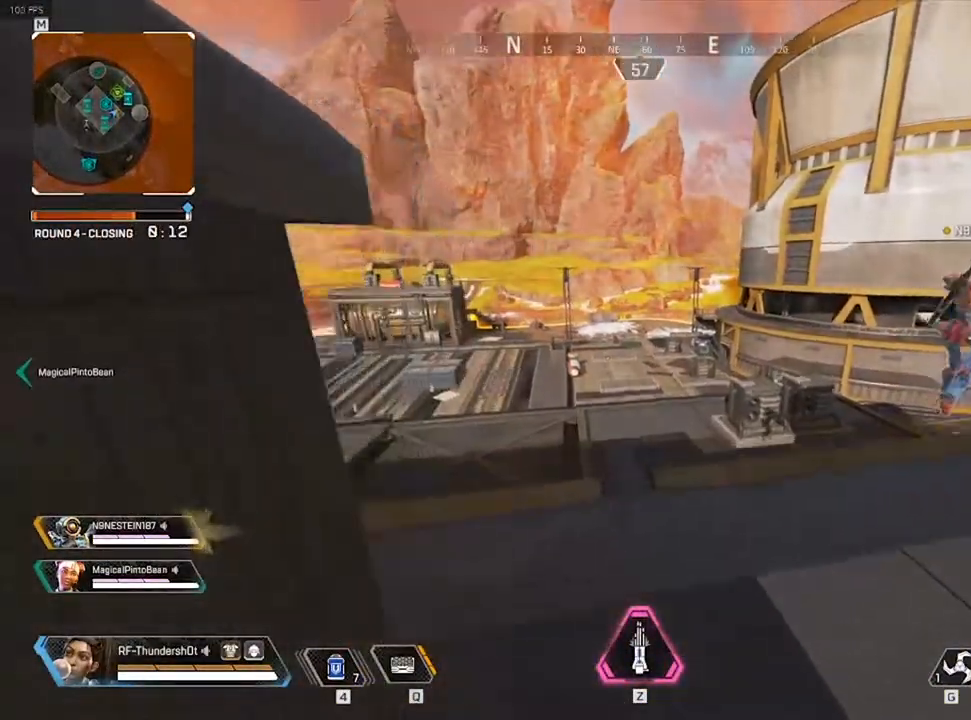
{"keys": ["shift", "w"], "events": [[67, "a", "down"], [117, "w", "down"], [183, "shift", "down"], [483, "a", "up"]]}
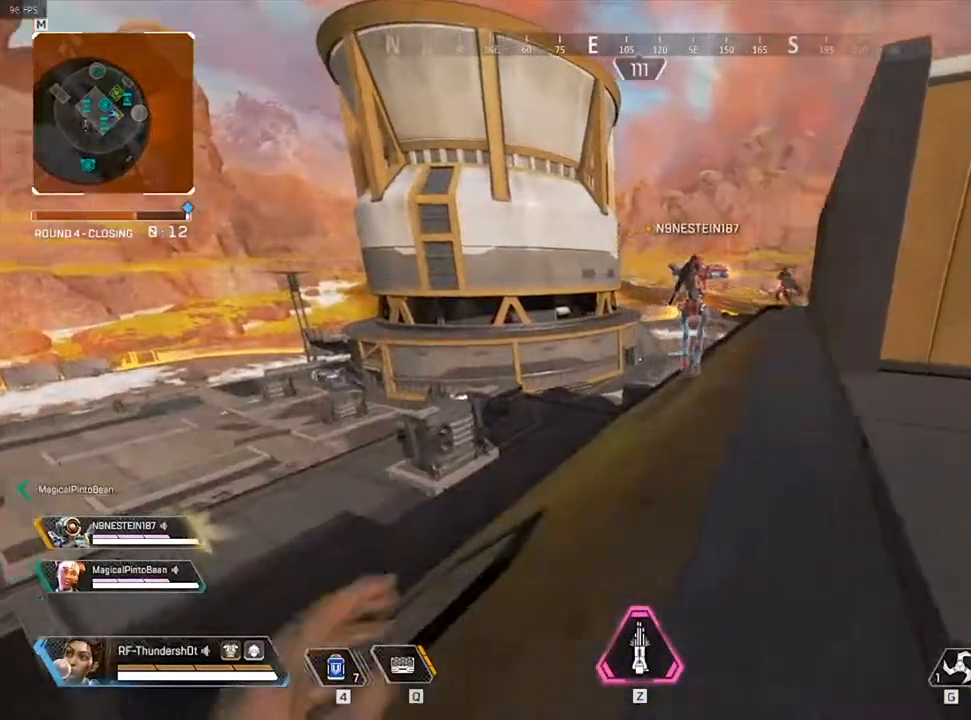
{"keys": ["w"], "events": [[83, "d", "down"], [150, "shift", "up"], [217, "1", "down"], [350, "1", "up"], [350, "d", "up"]]}
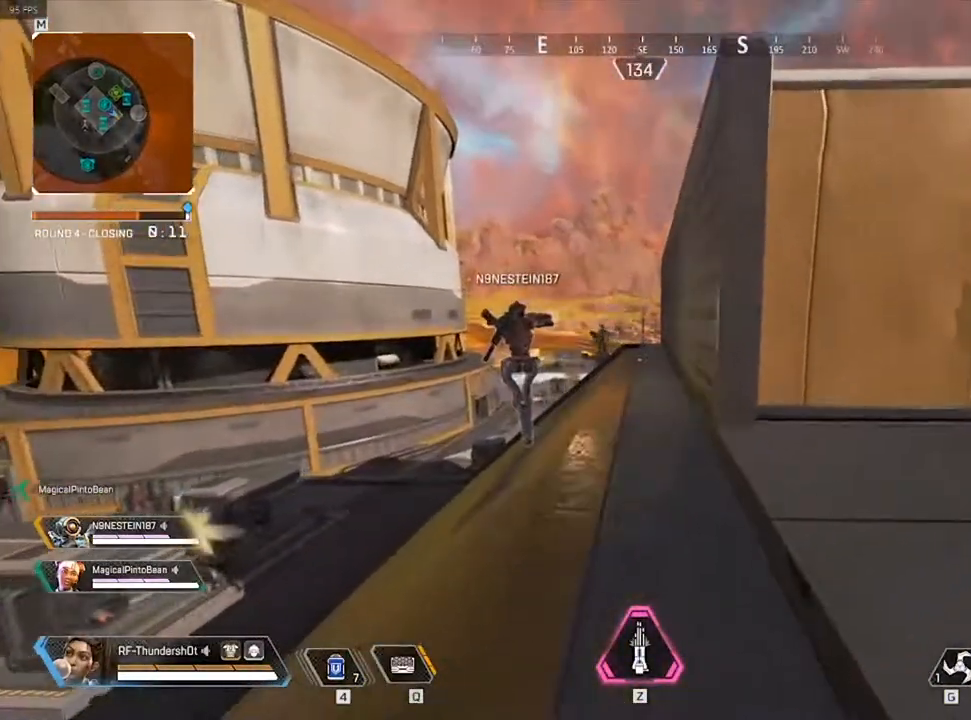
{"keys": ["shift", "w"], "events": [[200, "shift", "down"]]}
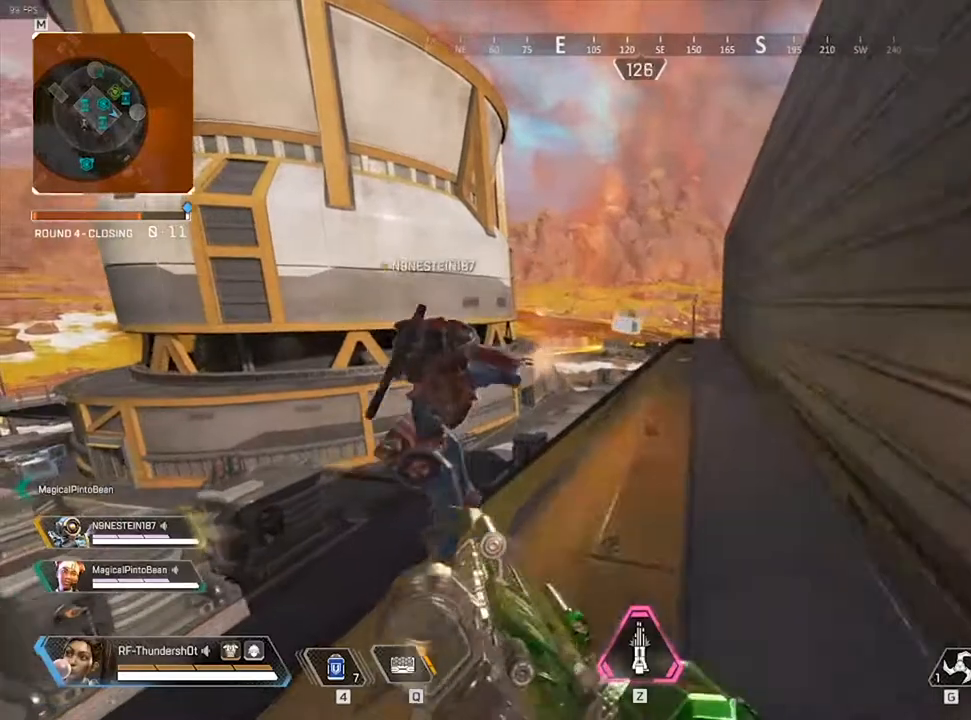
{"keys": ["3", "shift", "w"], "events": [[483, "3", "down"]]}
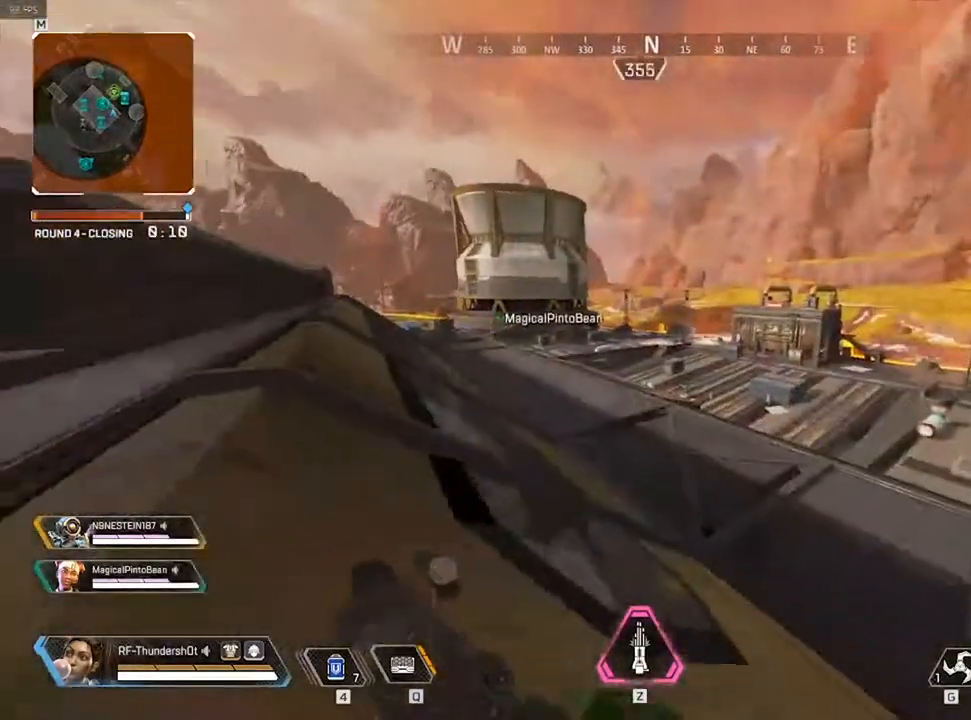
{"keys": ["shift", "w"], "events": [[100, "3", "up"]]}
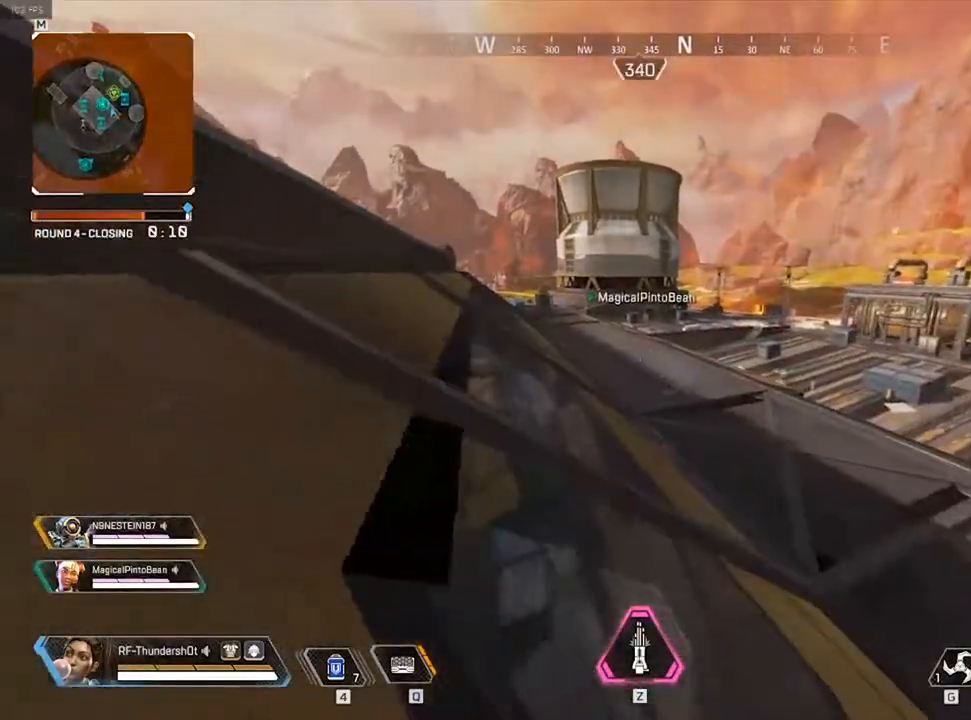
{"keys": ["shift", "w"], "events": []}
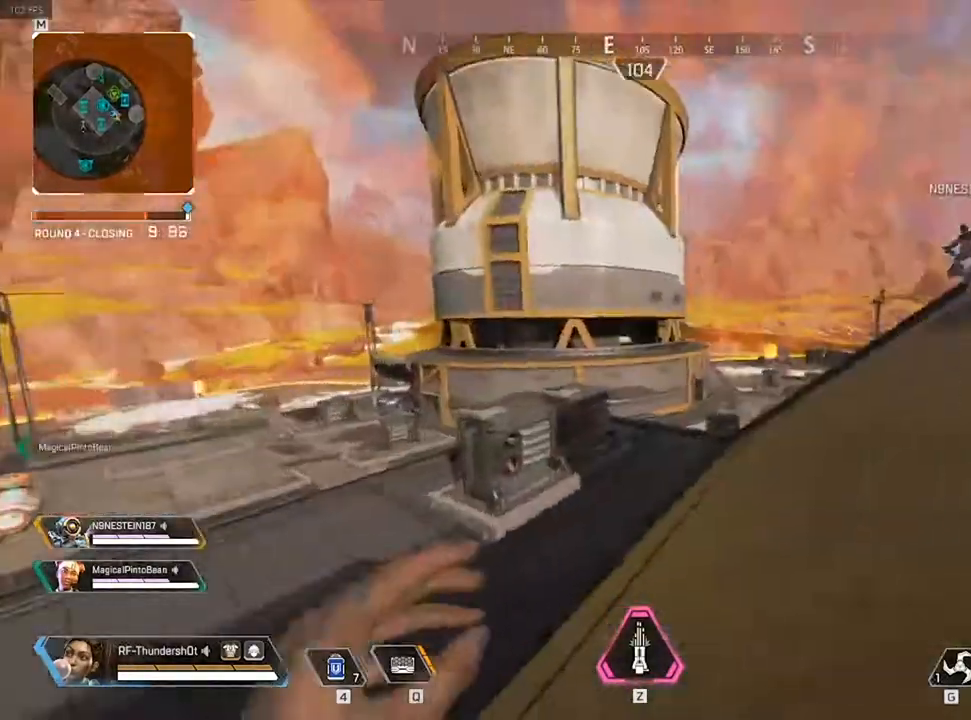
{"keys": ["shift", "w"], "events": []}
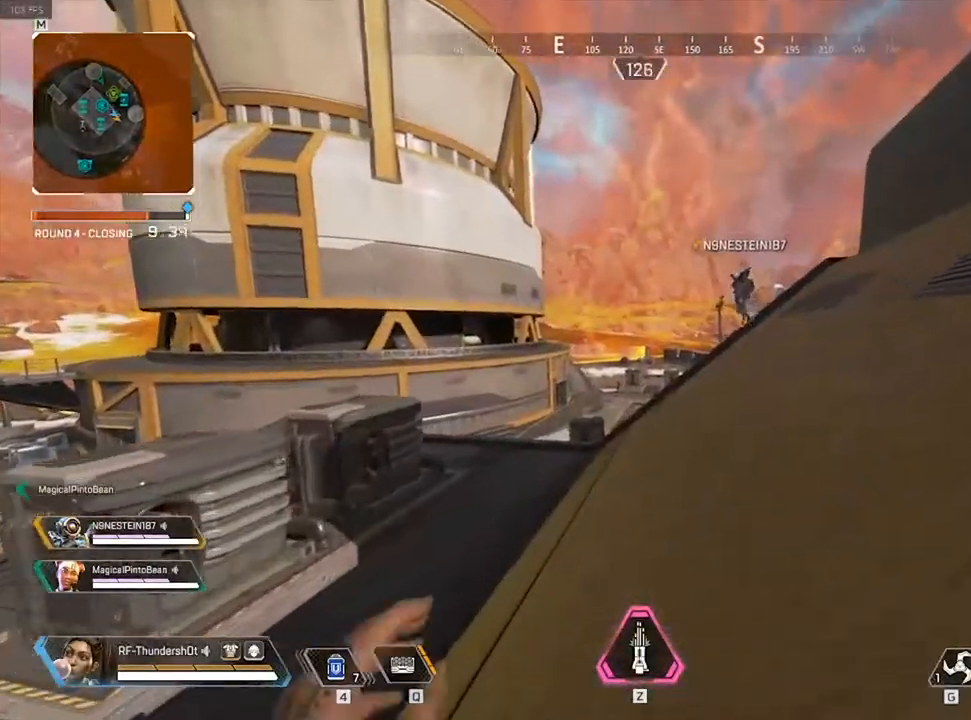
{"keys": ["9", "shift", "space", "w"], "events": [[133, "9", "down"], [400, "space", "down"]]}
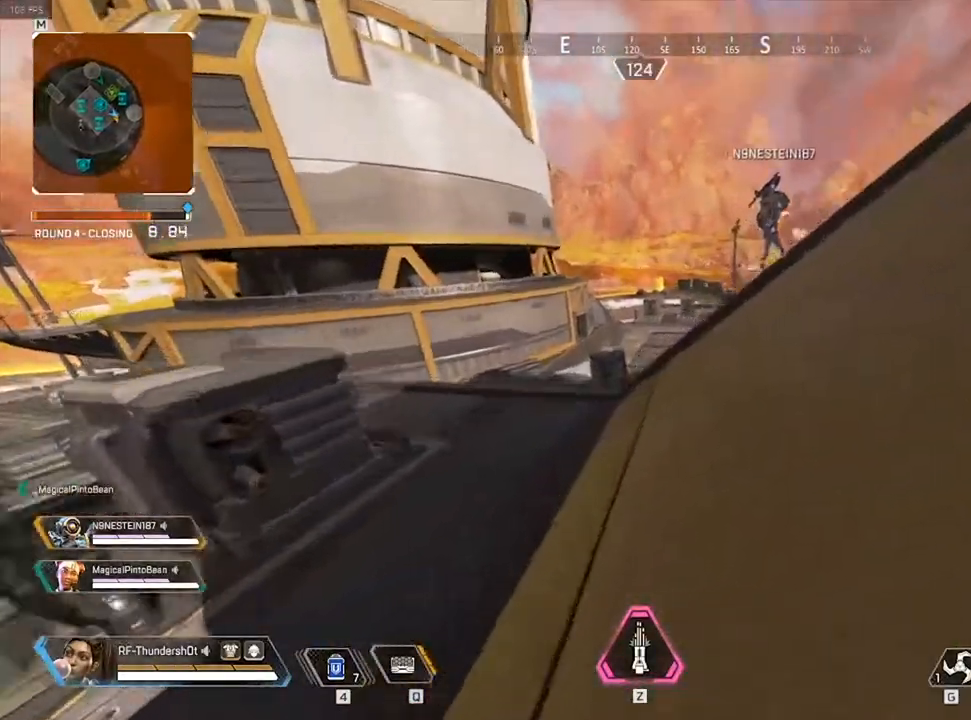
{"keys": [], "events": [[183, "9", "up"], [217, "space", "up"], [267, "shift", "up"], [333, "w", "up"]]}
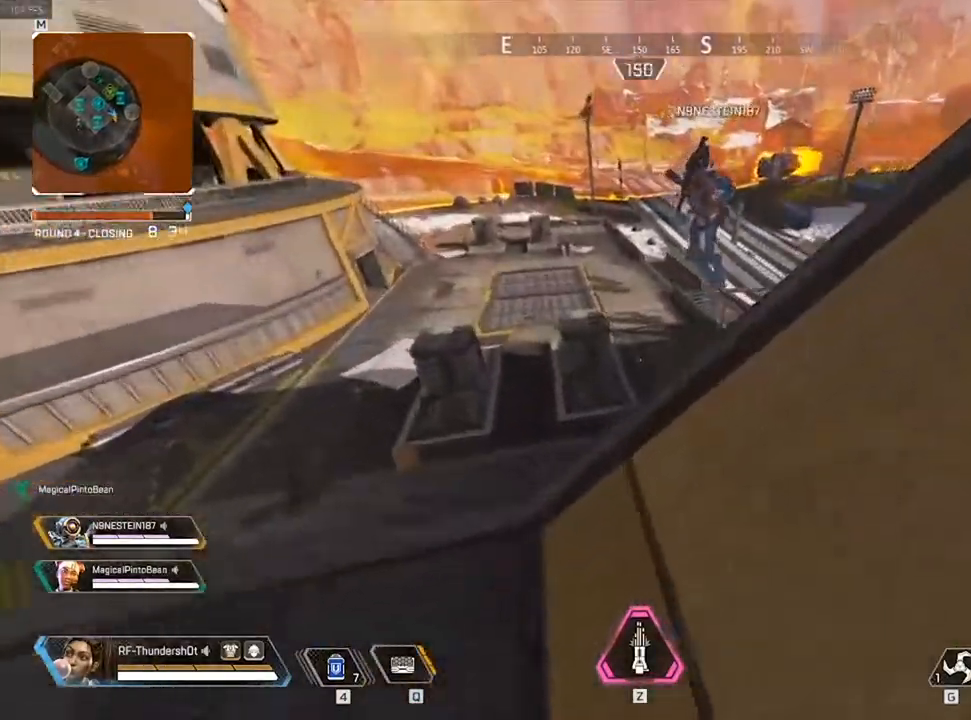
{"keys": ["w"], "events": [[17, "s", "down"], [167, "s", "up"], [267, "a", "down"], [317, "w", "down"], [433, "a", "up"]]}
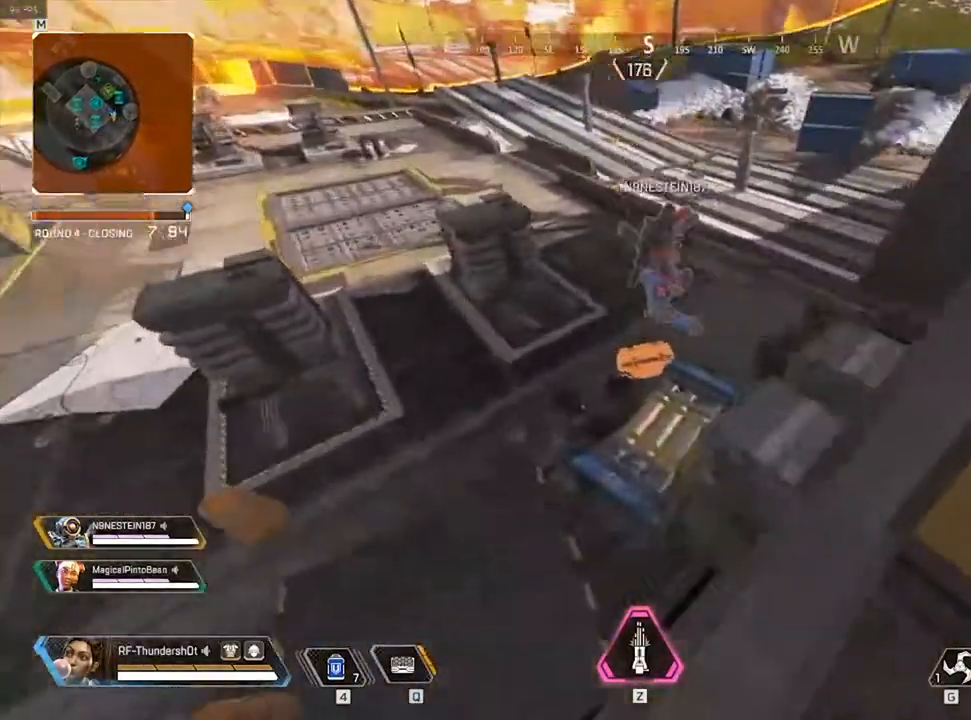
{"keys": ["shift", "w"], "events": [[100, "shift", "down"]]}
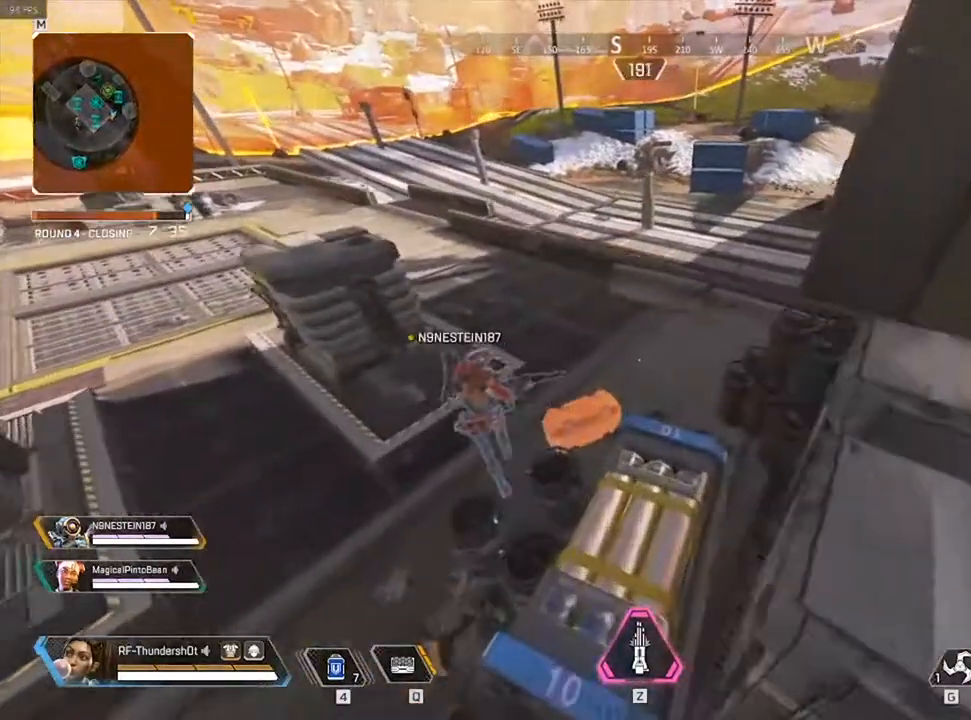
{"keys": ["e"], "events": [[200, "shift", "up"], [367, "e", "down"], [500, "w", "up"]]}
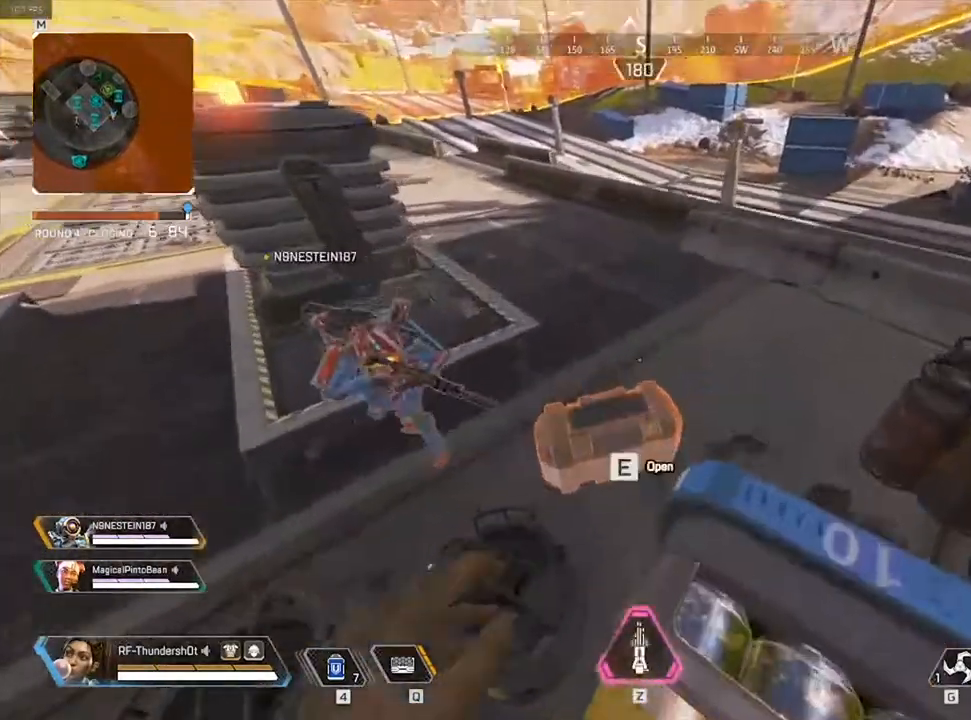
{"keys": [], "events": [[483, "e", "up"]]}
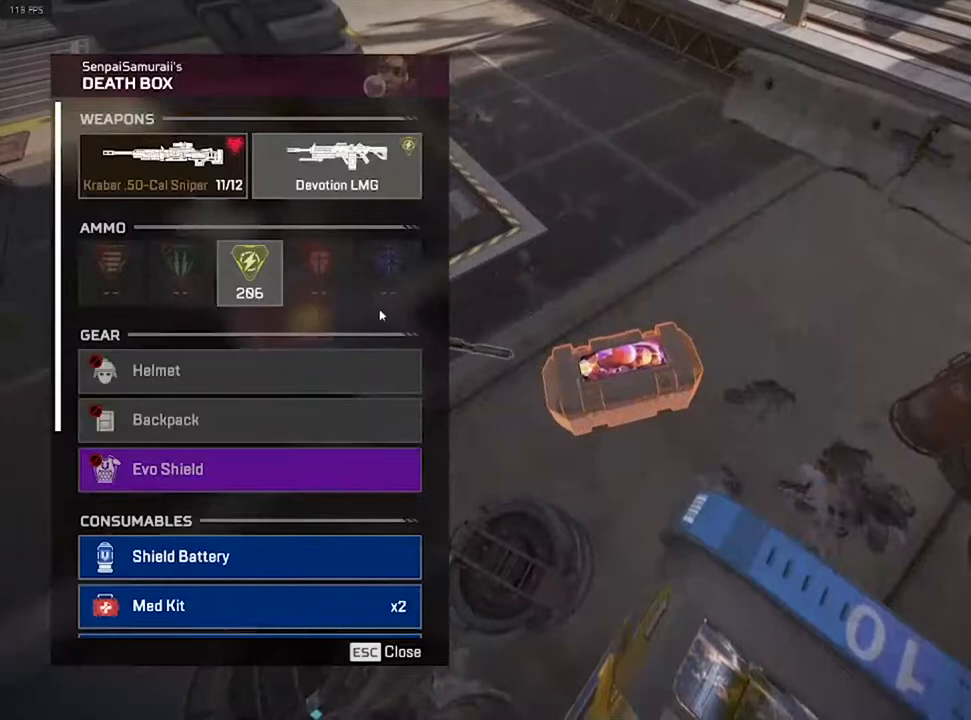
{"keys": [], "events": []}
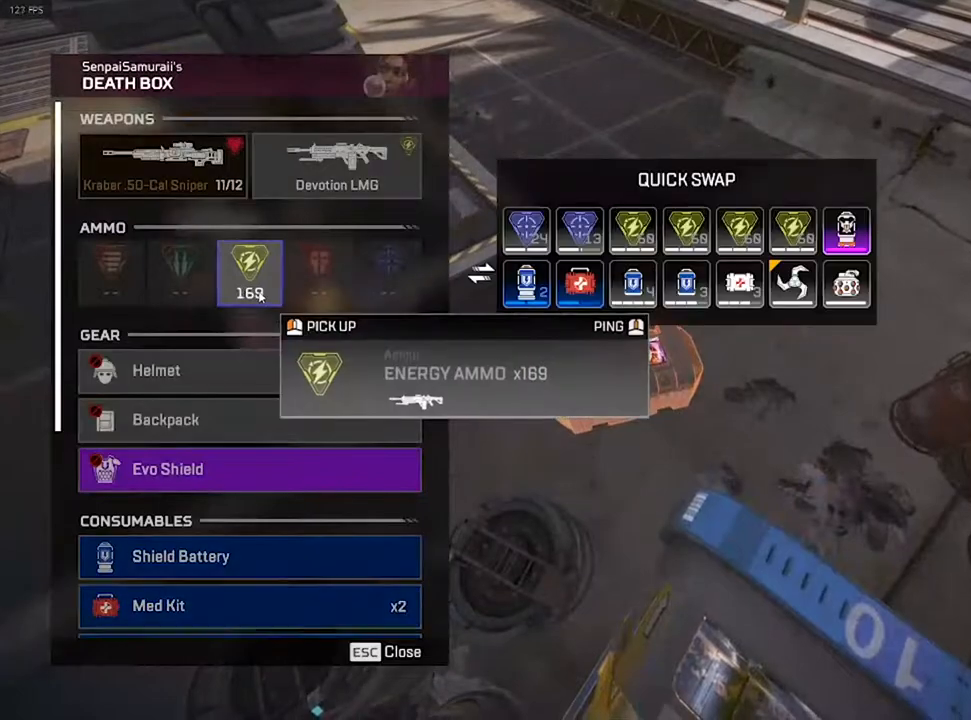
{"keys": ["escape"], "events": [[500, "escape", "down"]]}
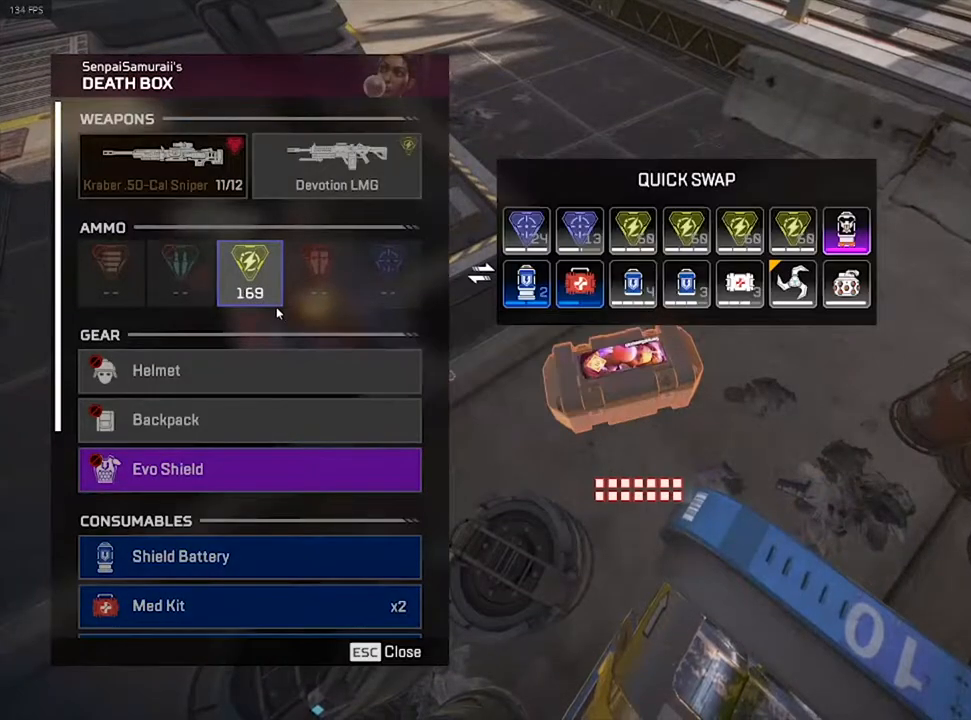
{"keys": []}
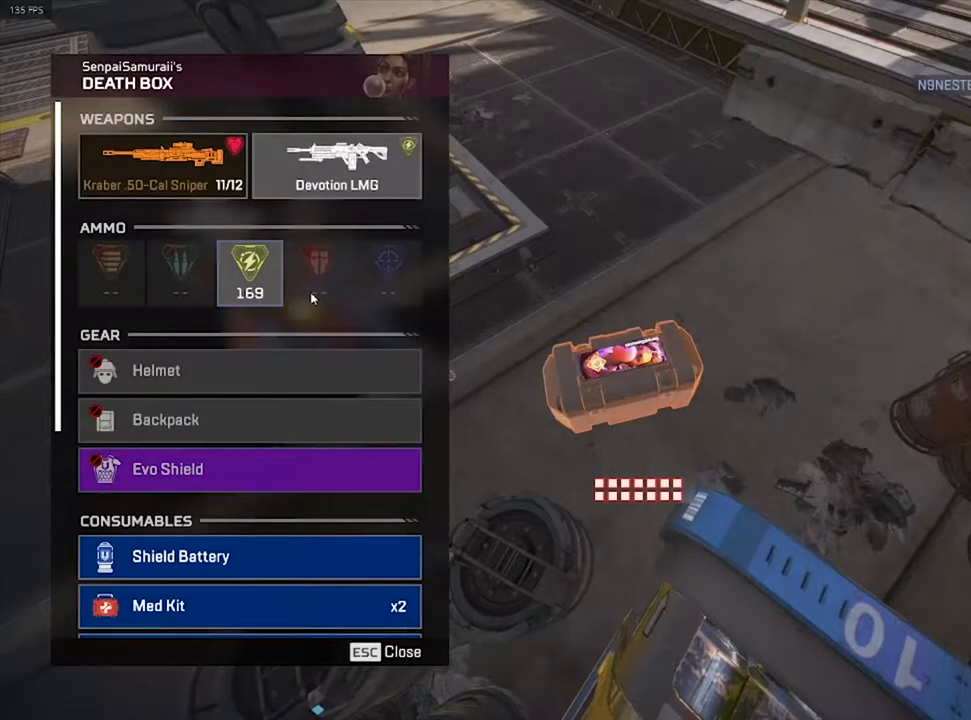
{"keys": [], "events": [[133, "d", "down"], [267, "d", "up"], [383, "a", "down"], [450, "a", "up"]]}
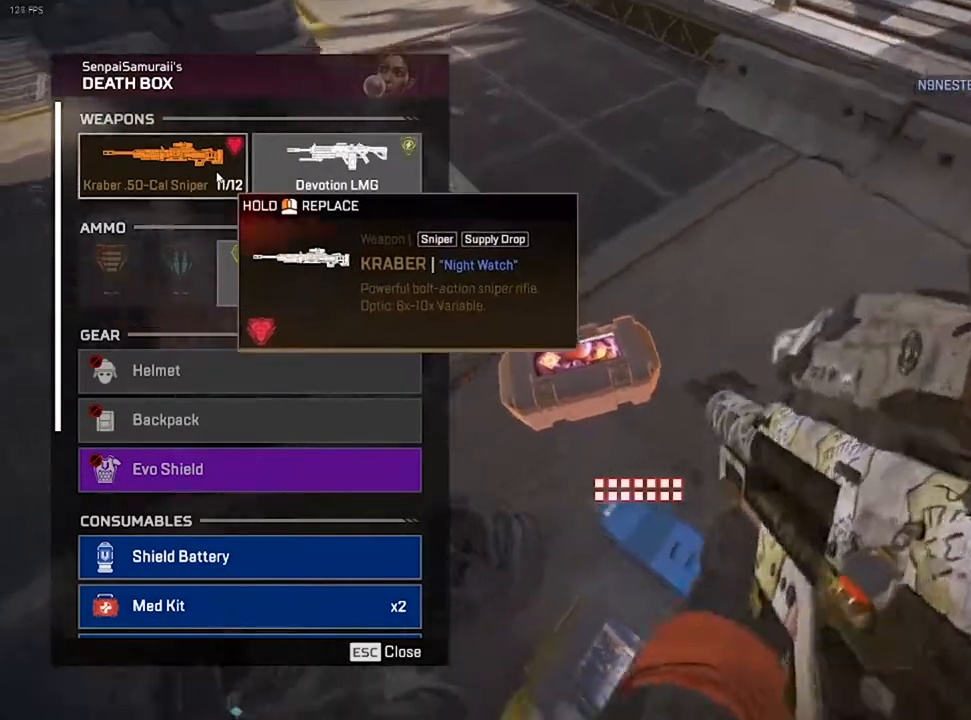
{"keys": ["a", "w"], "events": [[267, "d", "down"], [433, "w", "down"], [467, "a", "down"], [500, "d", "up"]]}
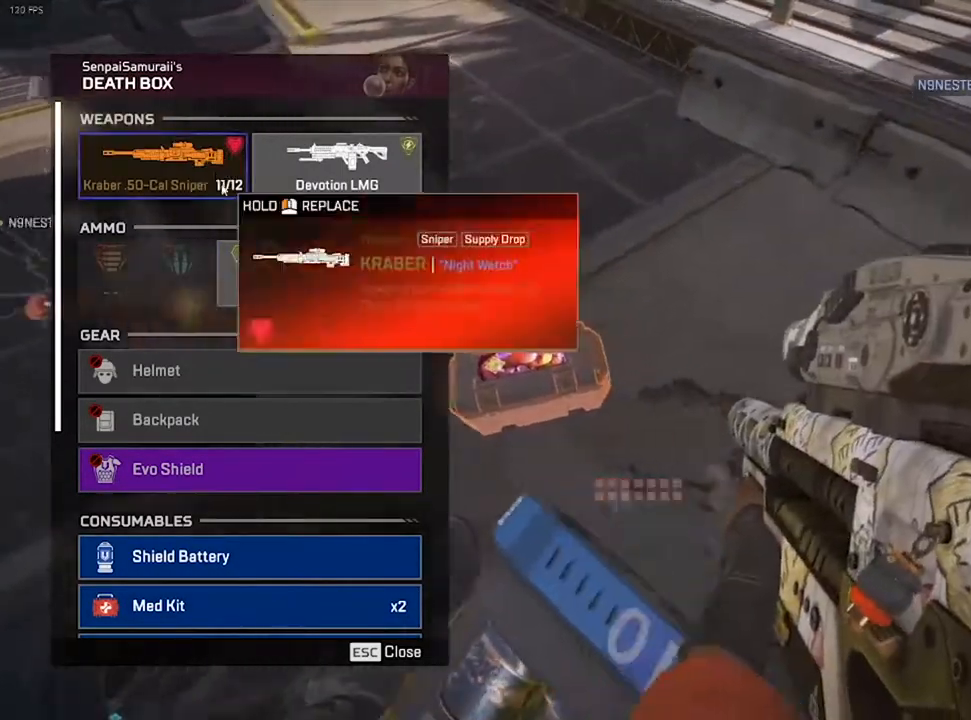
{"keys": [], "events": [[83, "w", "up"], [283, "a", "up"]]}
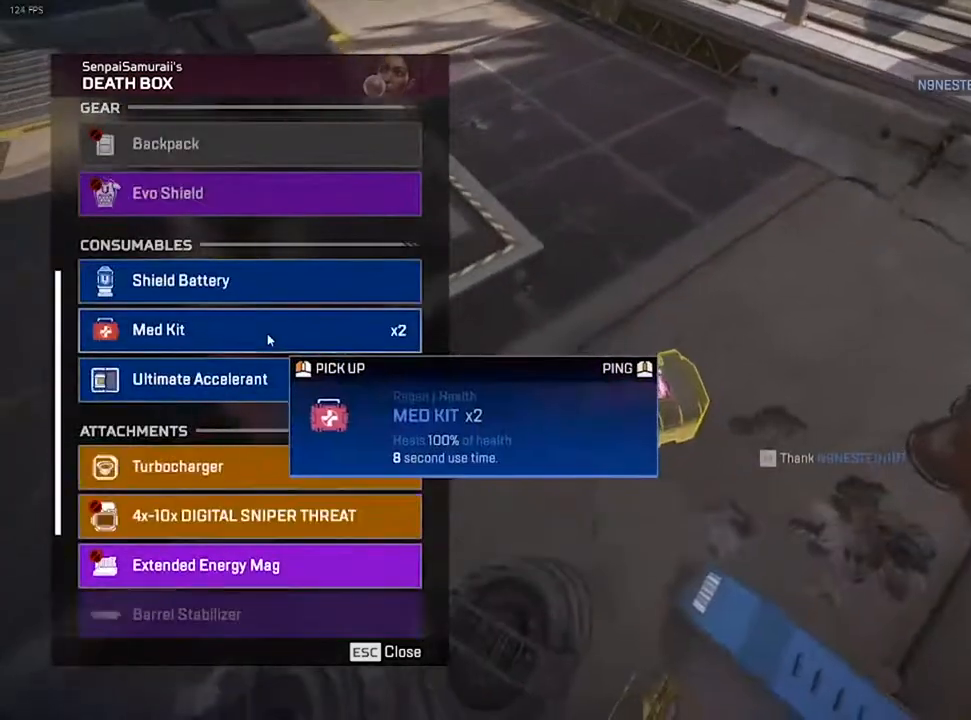
{"keys": ["a"], "events": [[67, "d", "down"], [233, "d", "up"], [500, "a", "down"]]}
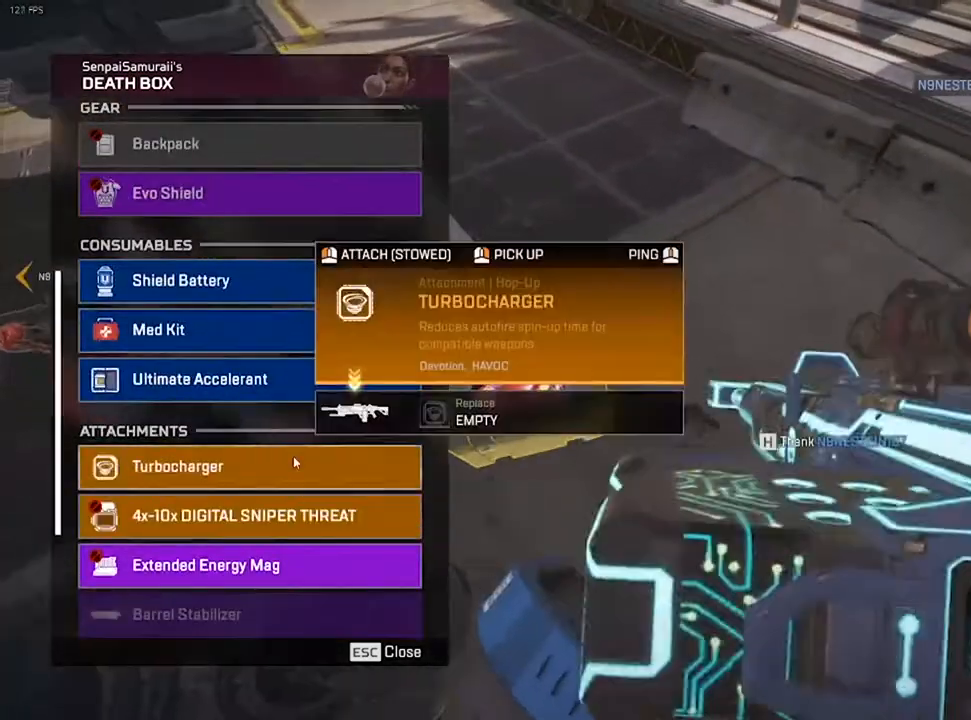
{"keys": [], "events": [[133, "a", "up"]]}
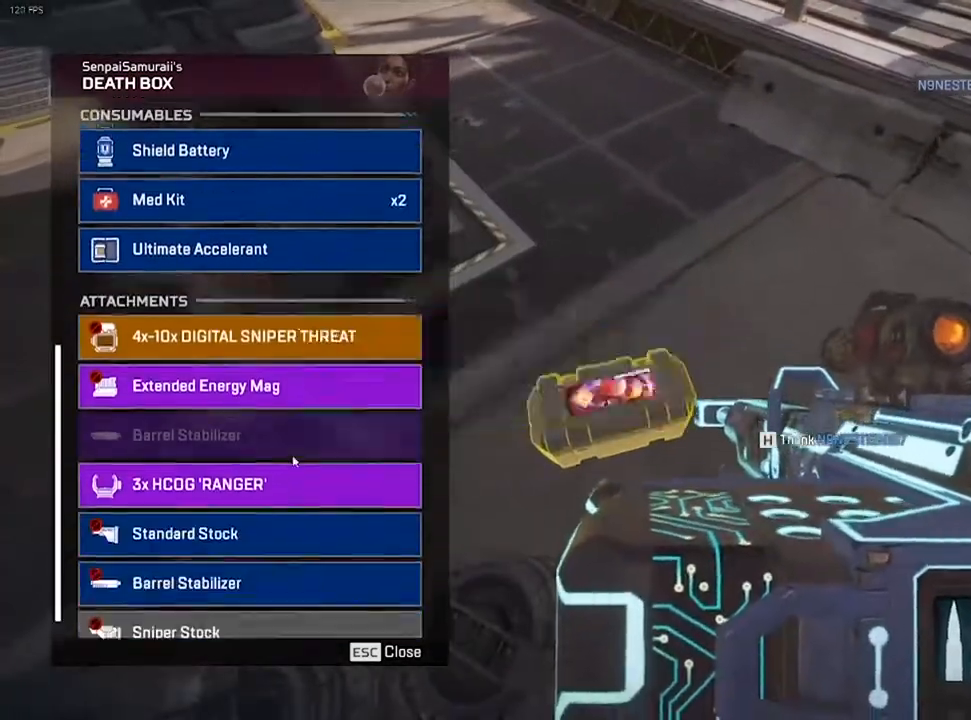
{"keys": [], "events": [[83, "a", "down"], [233, "a", "up"], [300, "d", "down"], [483, "d", "up"]]}
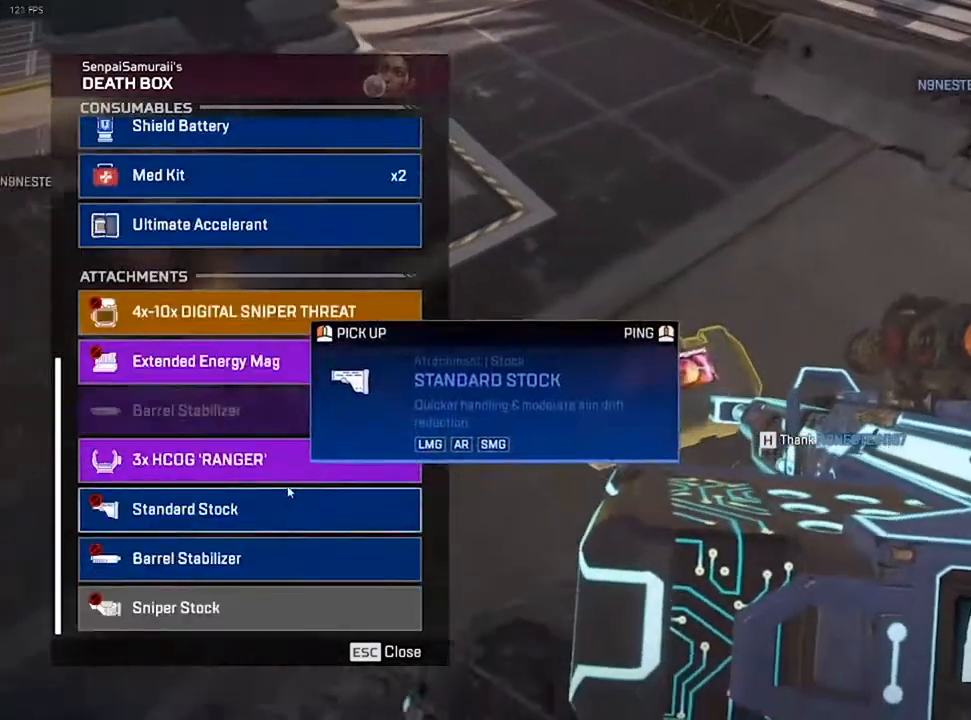
{"keys": ["w"], "events": [[483, "w", "down"]]}
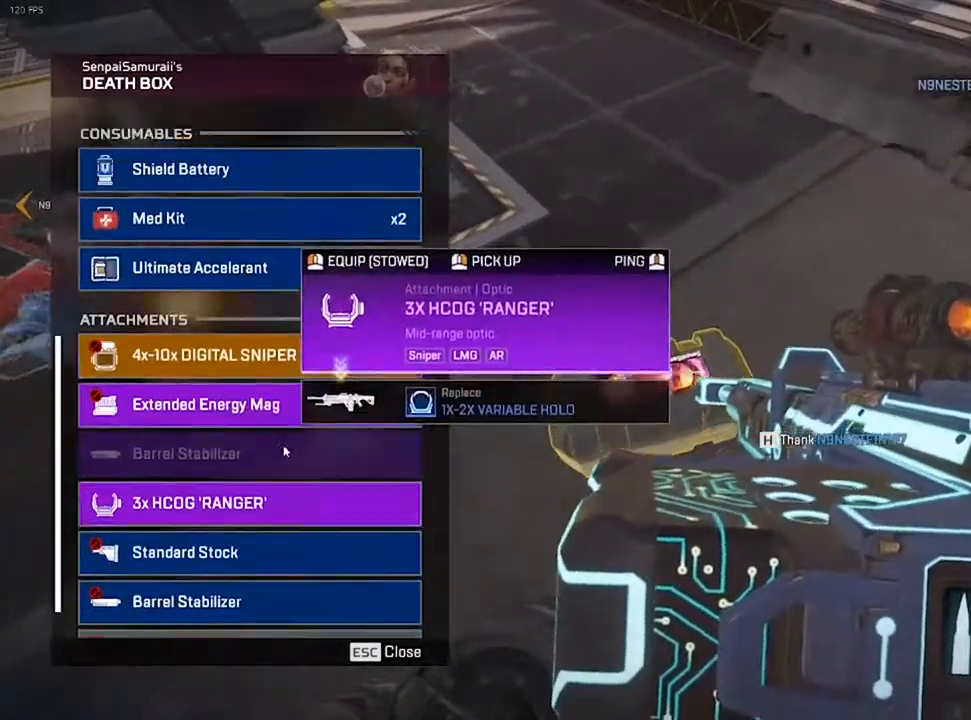
{"keys": [], "events": [[200, "w", "up"], [300, "a", "down"], [400, "a", "up"]]}
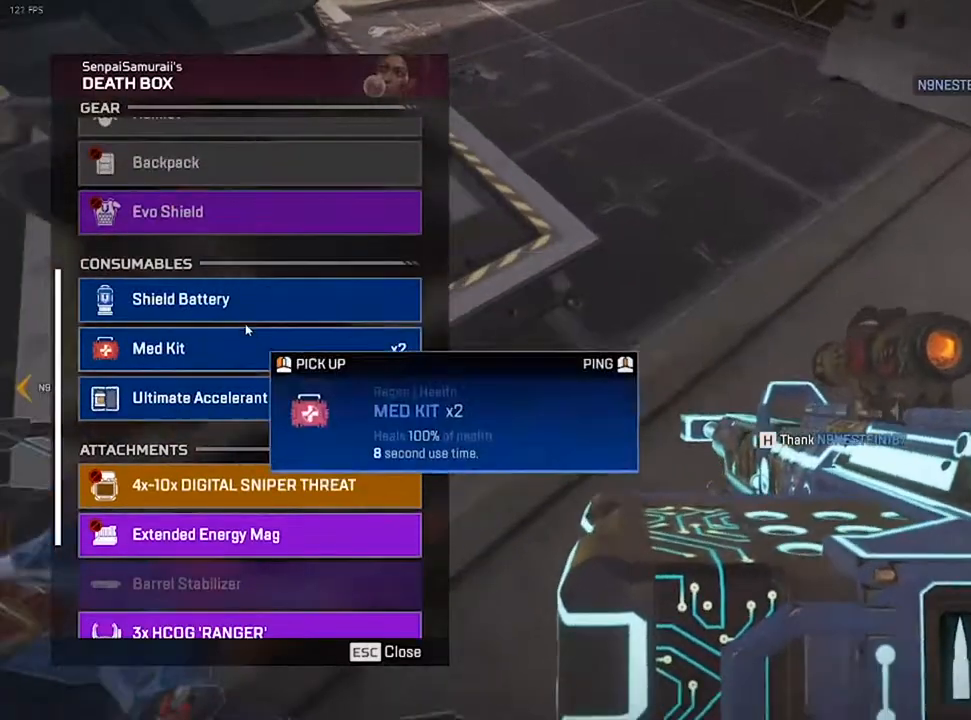
{"keys": [], "events": [[33, "d", "down"], [283, "d", "up"]]}
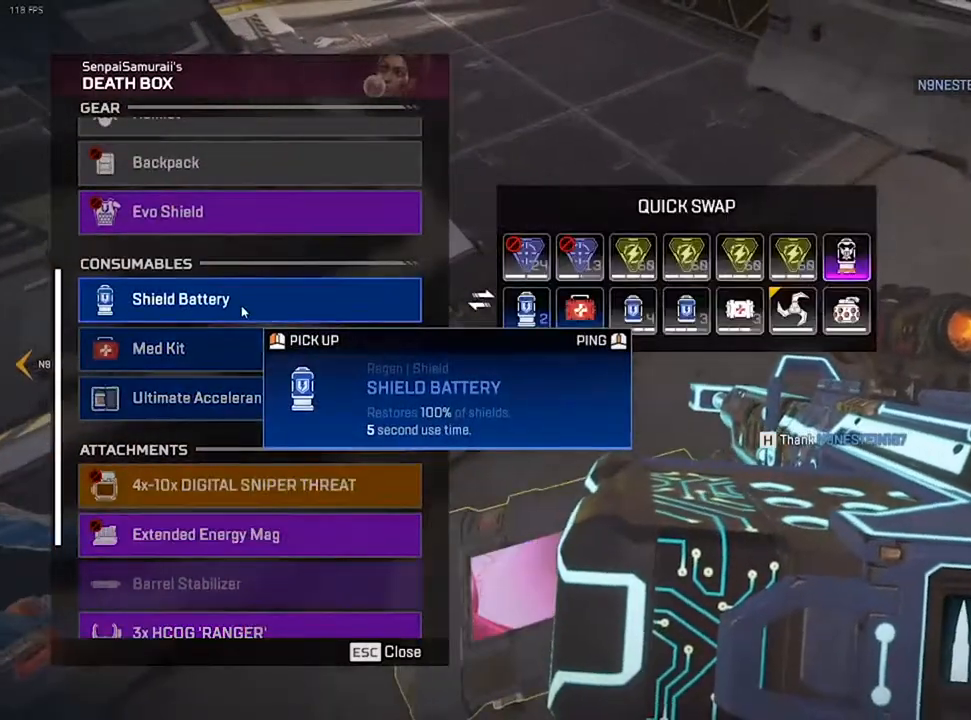
{"keys": [], "events": []}
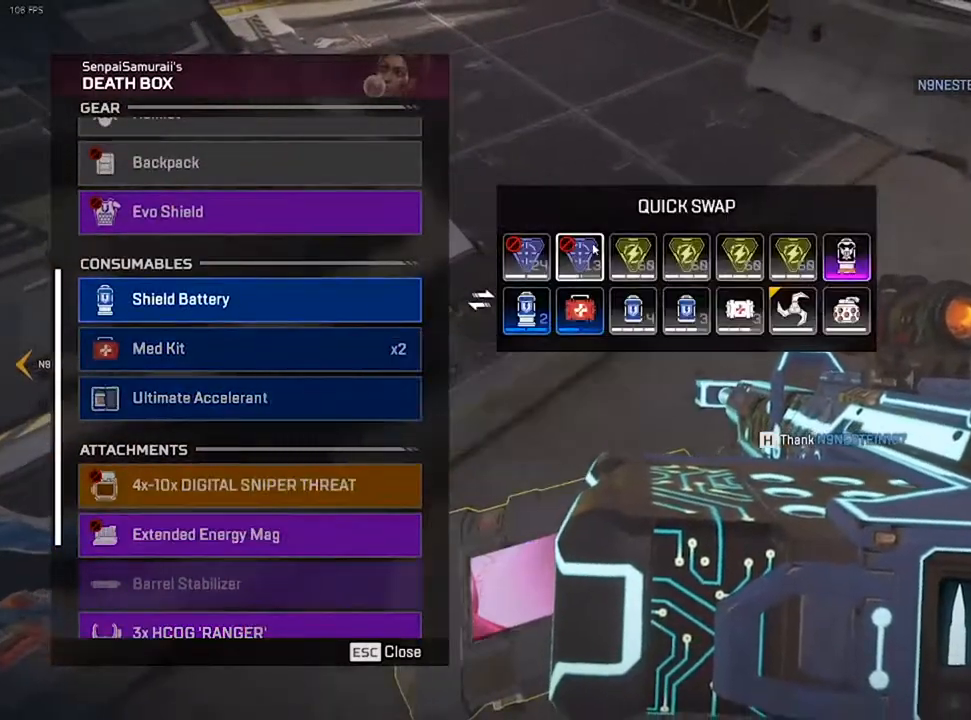
{"keys": [], "events": []}
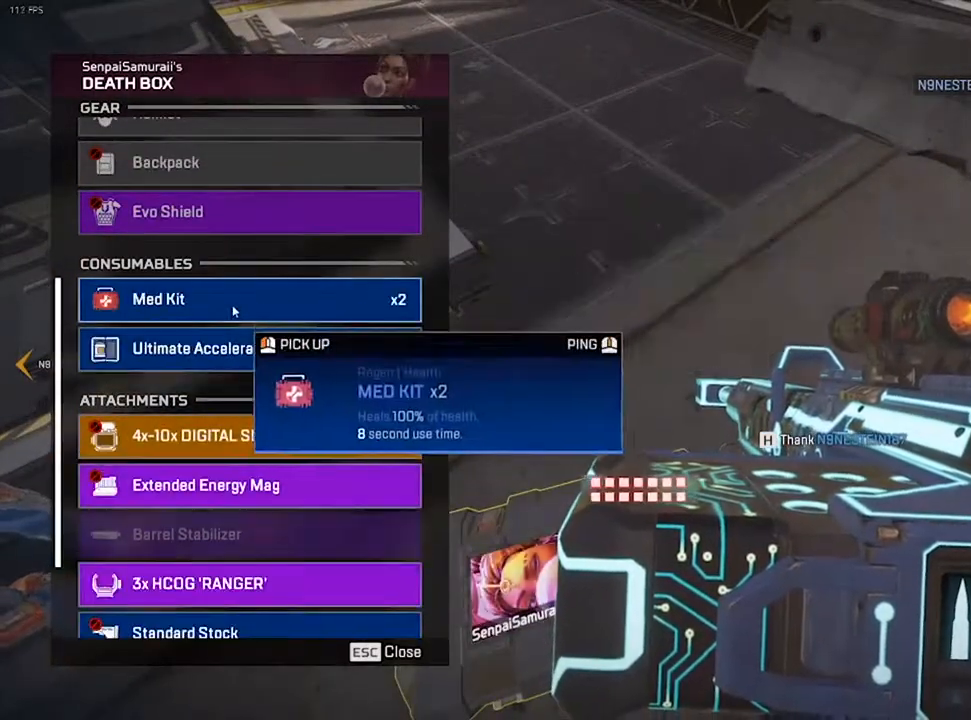
{"keys": [], "events": []}
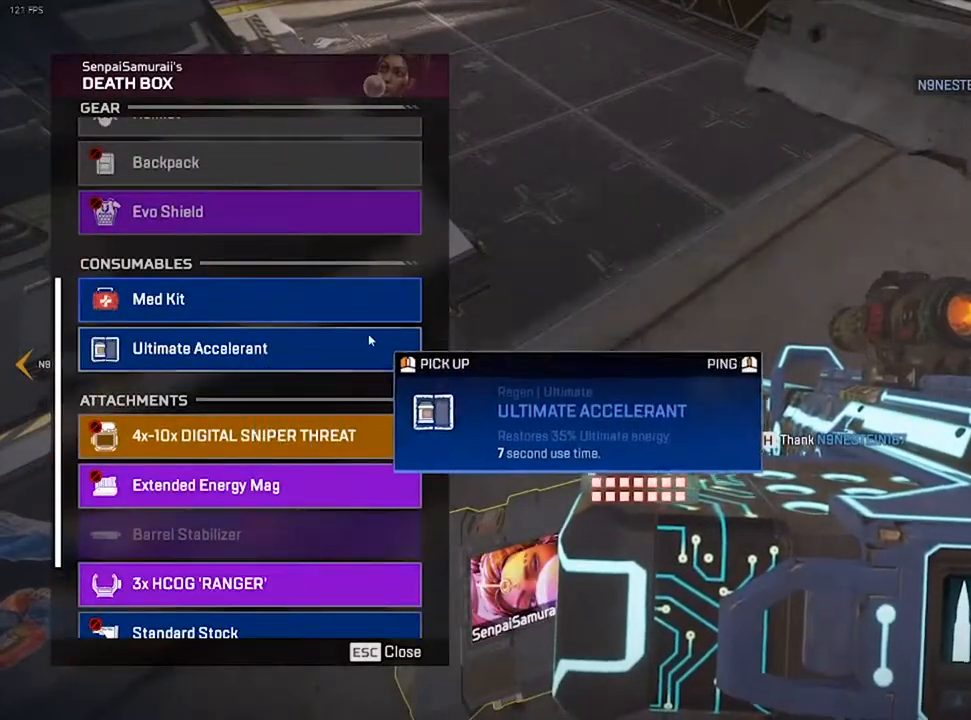
{"keys": ["escape"], "events": [[483, "escape", "down"]]}
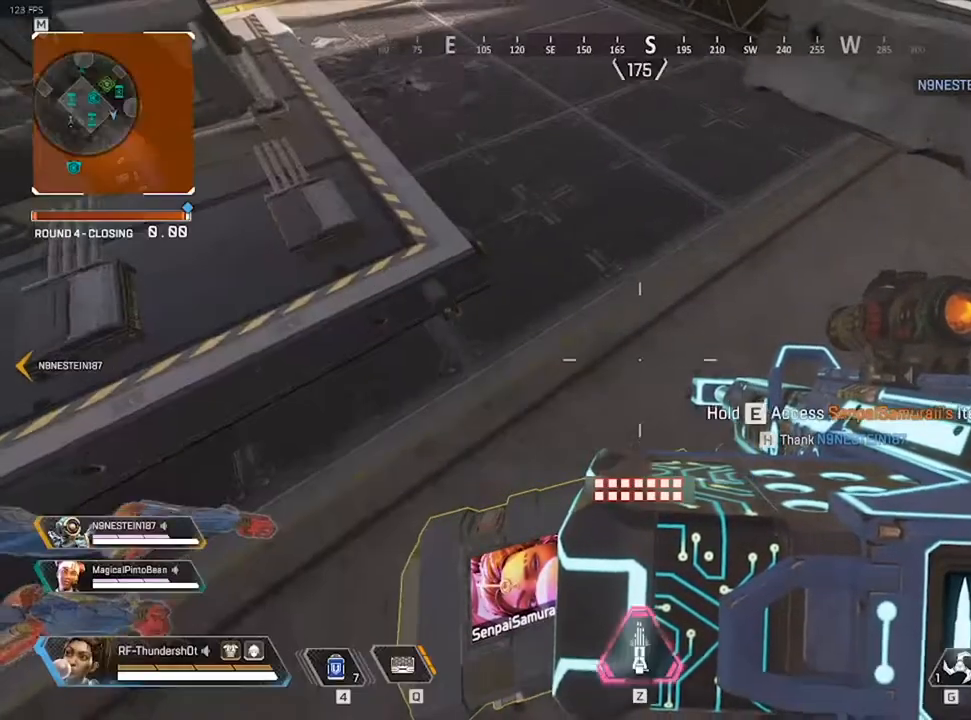
{"keys": ["a"], "events": [[67, "escape", "up"], [200, "tab", "down"], [300, "tab", "up"], [500, "a", "down"]]}